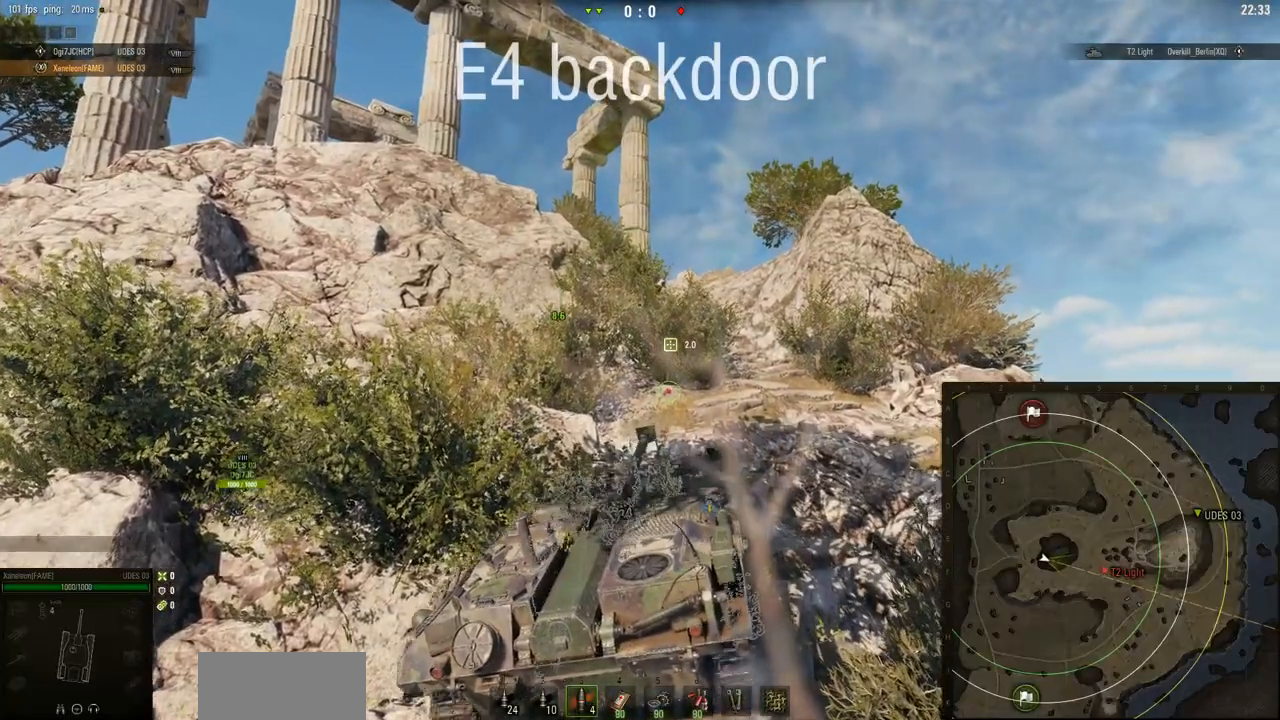
Gameplay with keyboard and mouse; each line is a JSON object with the keys and mouse buttons held at the frame after it. "events" lists presses ("down") and releases ("up") of "a", "d", "s", "w", "mouse_left" and "mouse_right" between this image and that frame as [ms after this image, input, new state], when the widget could be followed in between. "mouse_left", "mouse_right" = the "left", "right" buttons of the "mouse" list. No other keys are recorded. Mouse movement is not recorded. Not read: mouse_wheel.
{"keys": ["d", "w"], "mouse": ["right"], "events": [[434, "d", "down"]]}
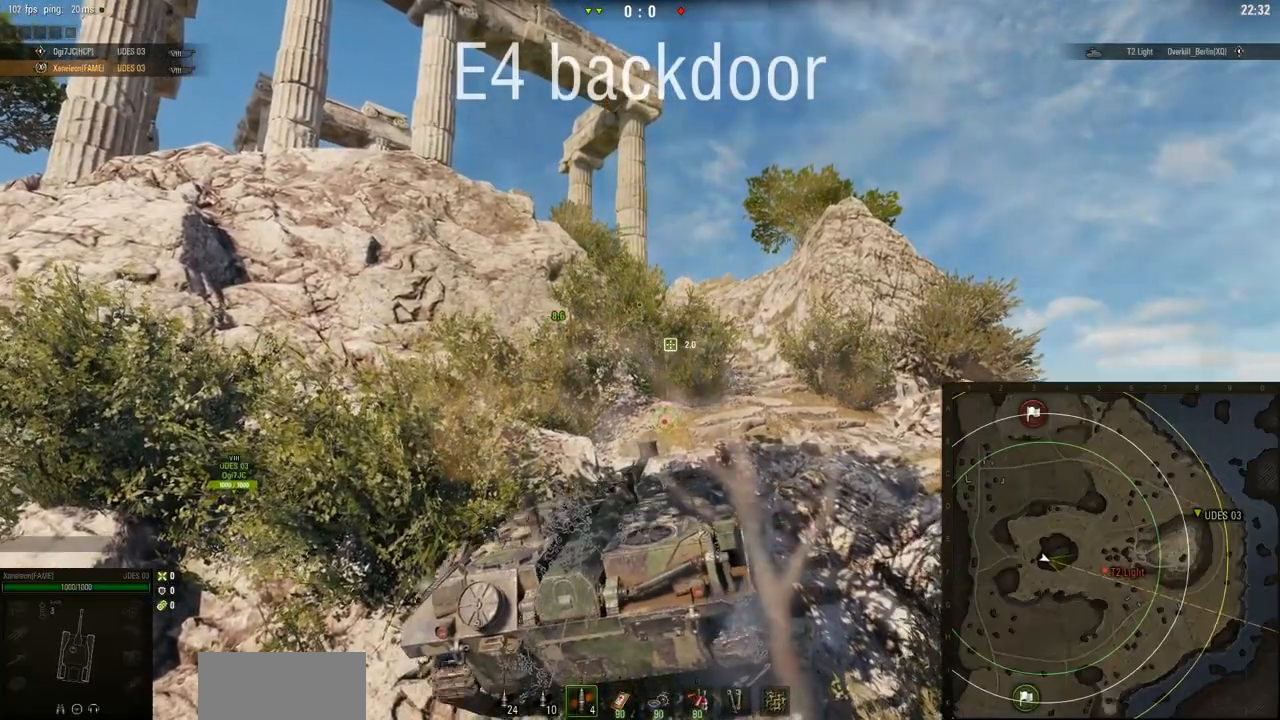
{"keys": ["w"], "mouse": ["right"], "events": [[67, "d", "up"]]}
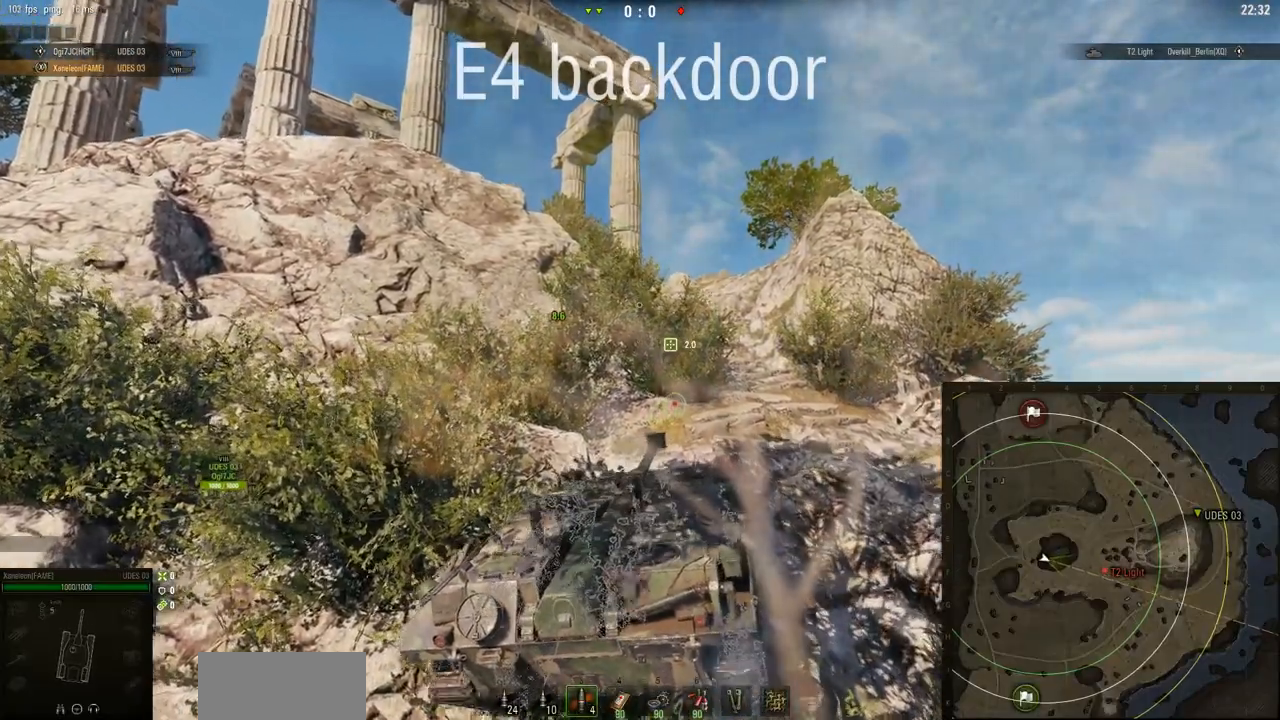
{"keys": ["w"], "mouse": ["right"], "events": []}
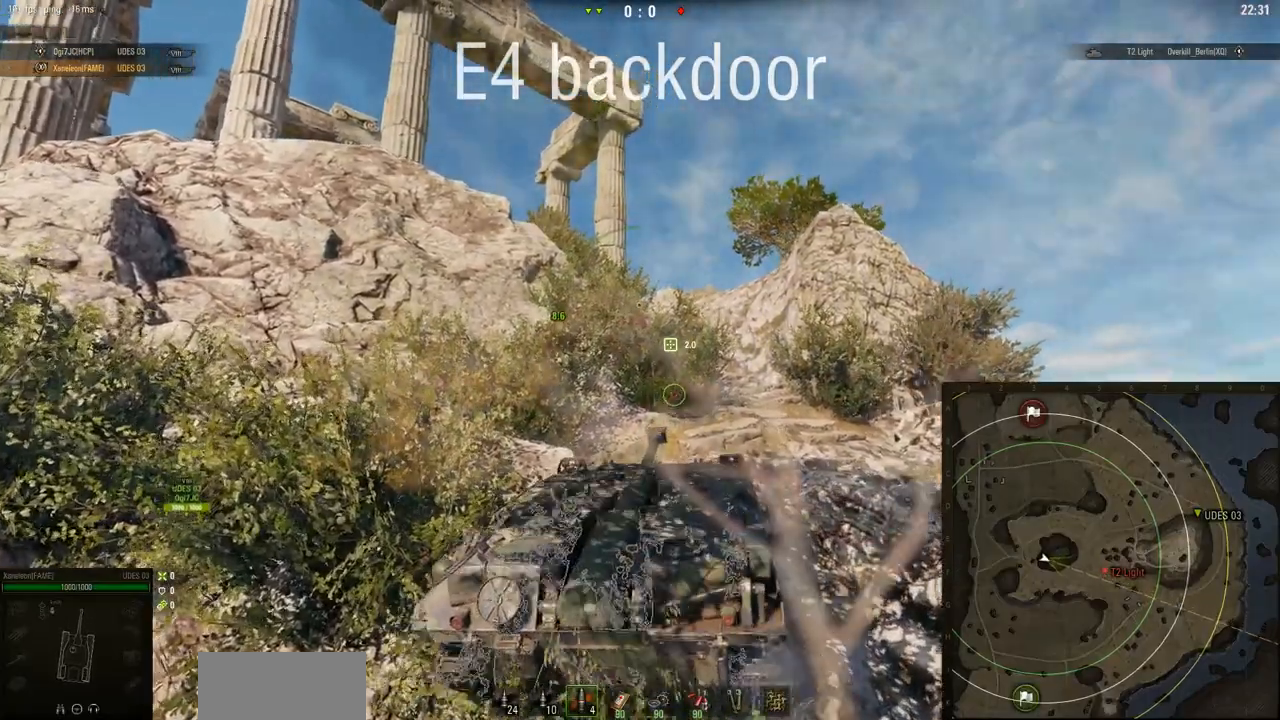
{"keys": ["w"], "mouse": ["right"], "events": []}
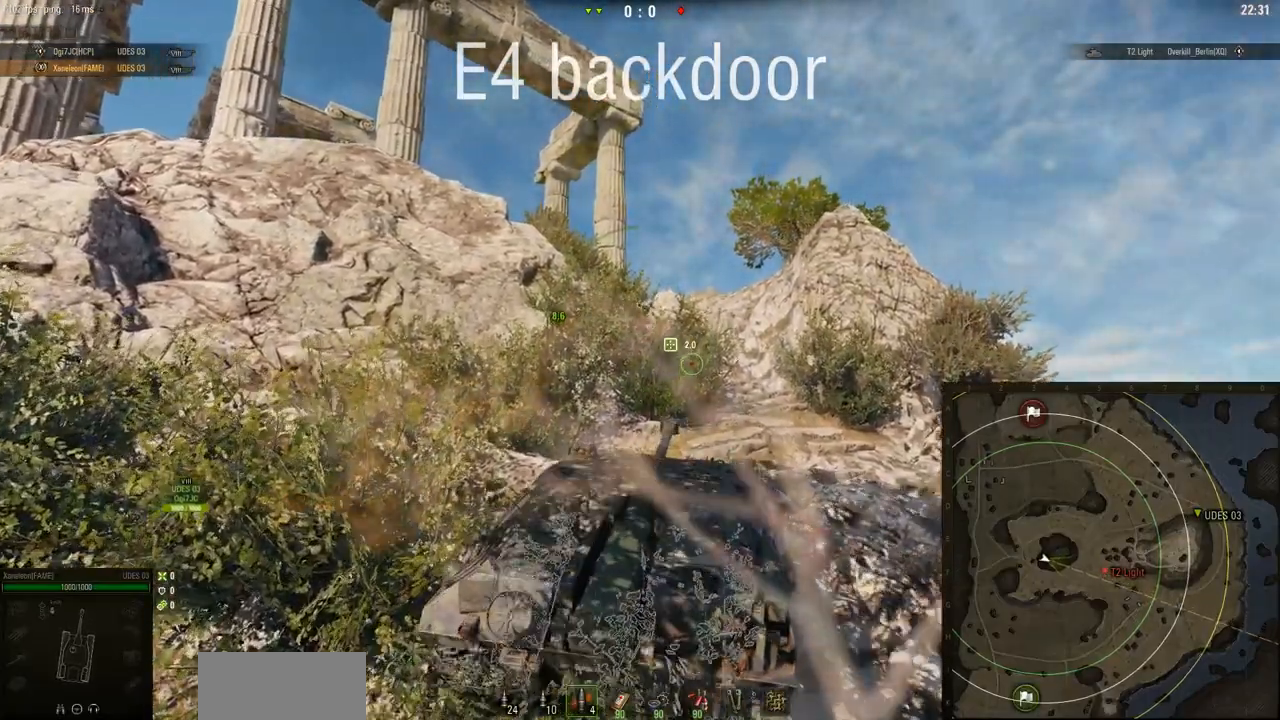
{"keys": ["w"], "mouse": ["right"], "events": []}
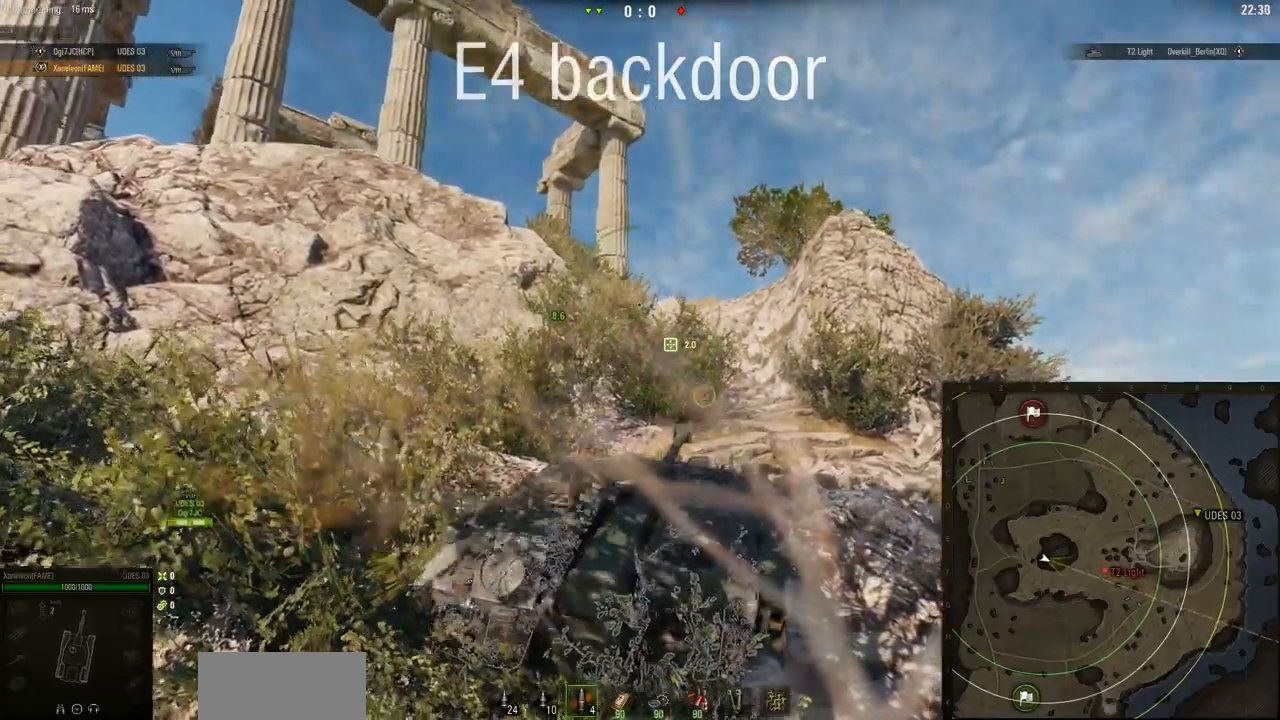
{"keys": ["w"], "mouse": ["right"], "events": []}
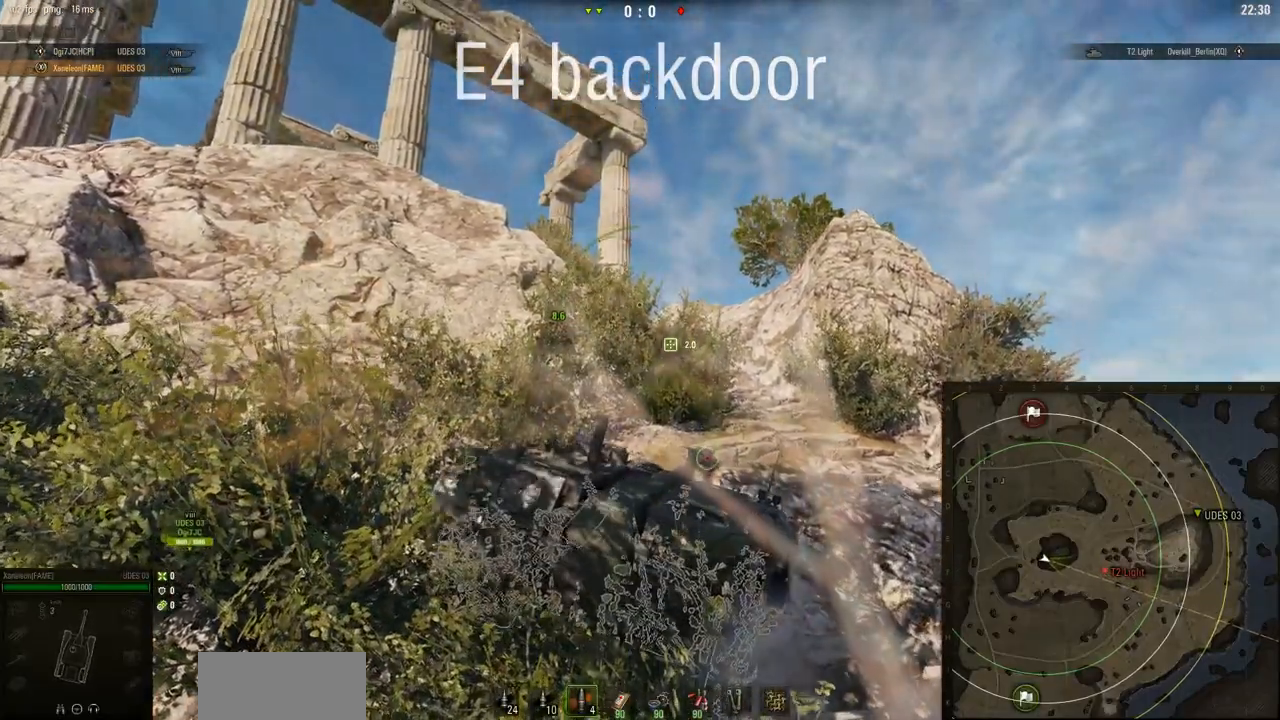
{"keys": ["w"], "mouse": ["right"], "events": []}
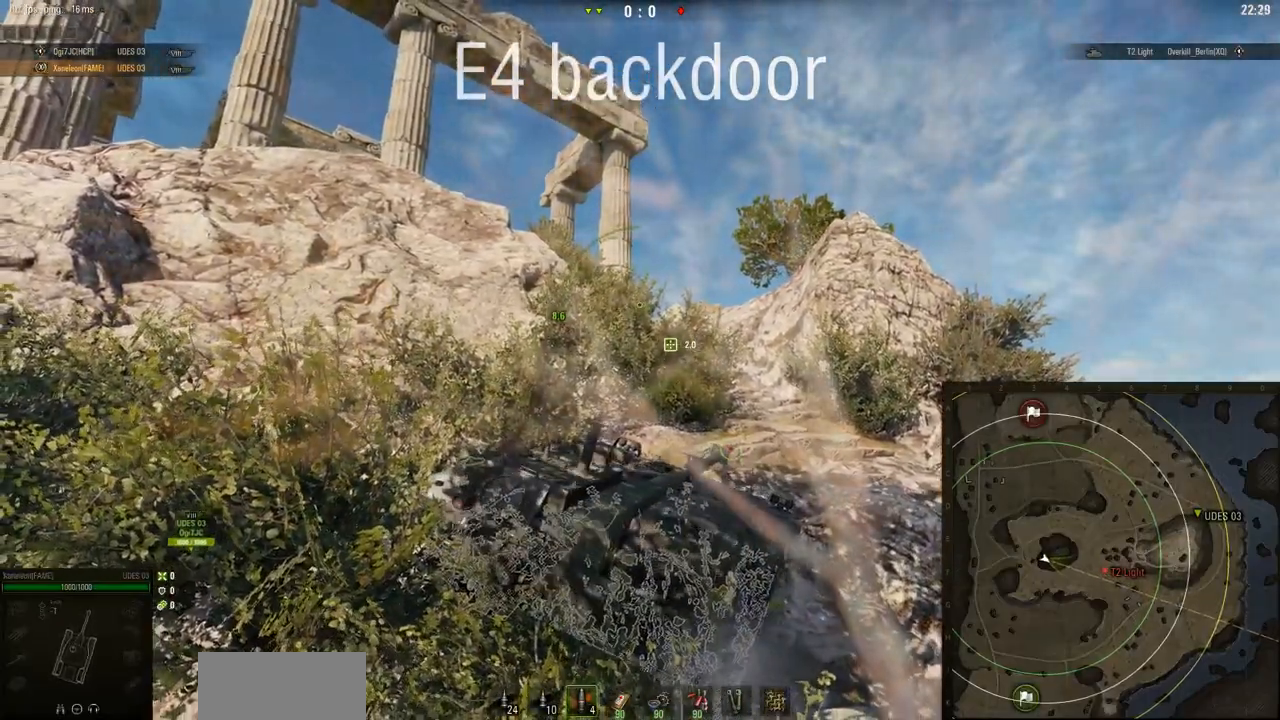
{"keys": ["w"], "mouse": ["right"], "events": []}
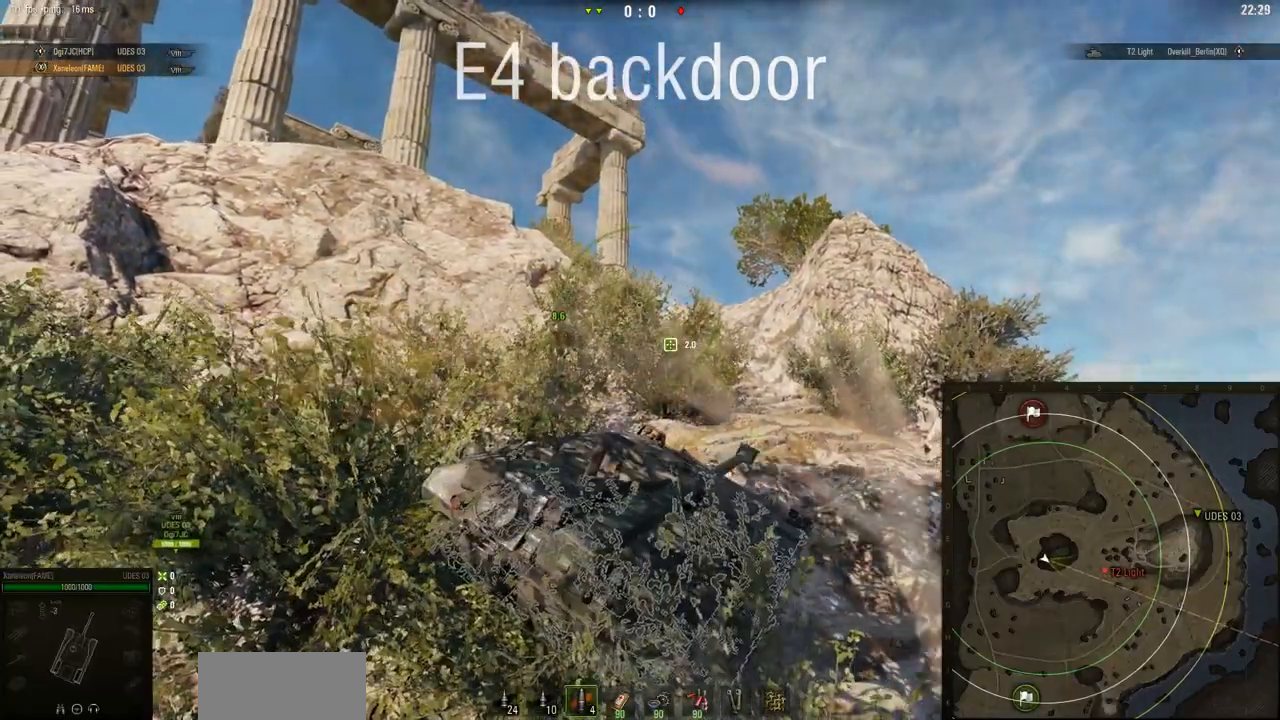
{"keys": ["d", "w"], "mouse": ["right"], "events": [[217, "d", "down"]]}
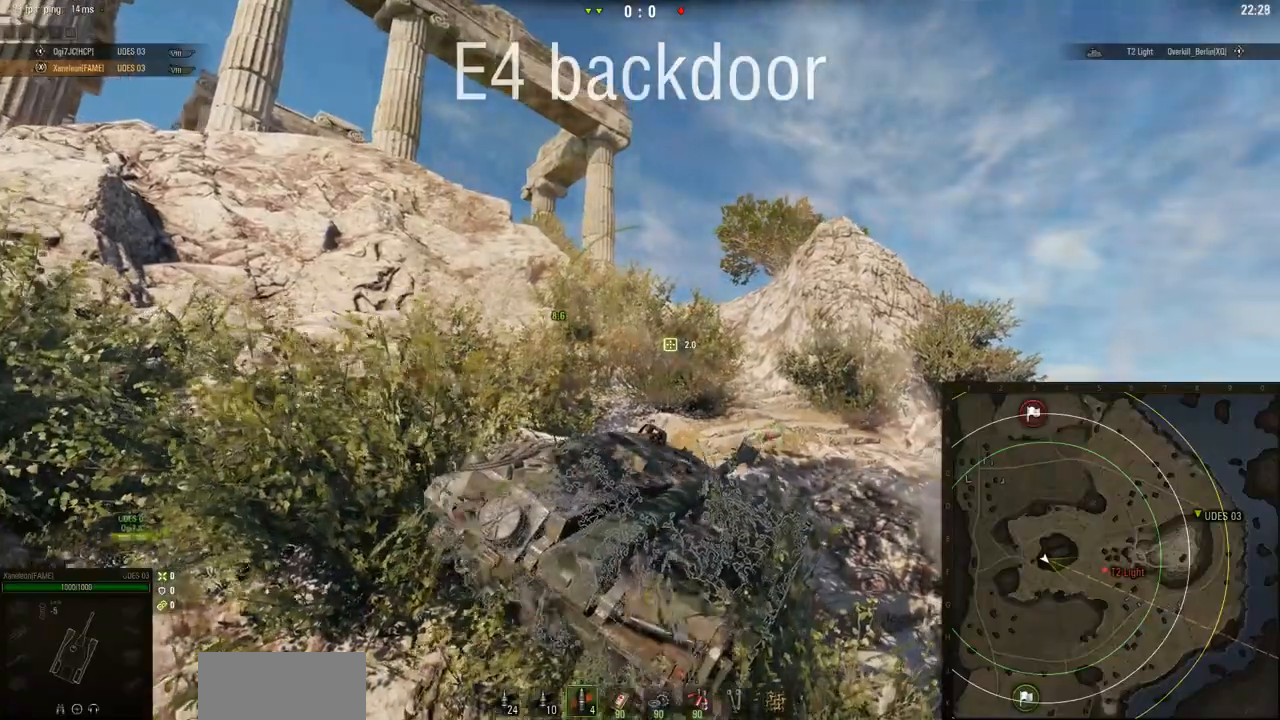
{"keys": ["d"], "mouse": ["right"], "events": [[83, "w", "up"]]}
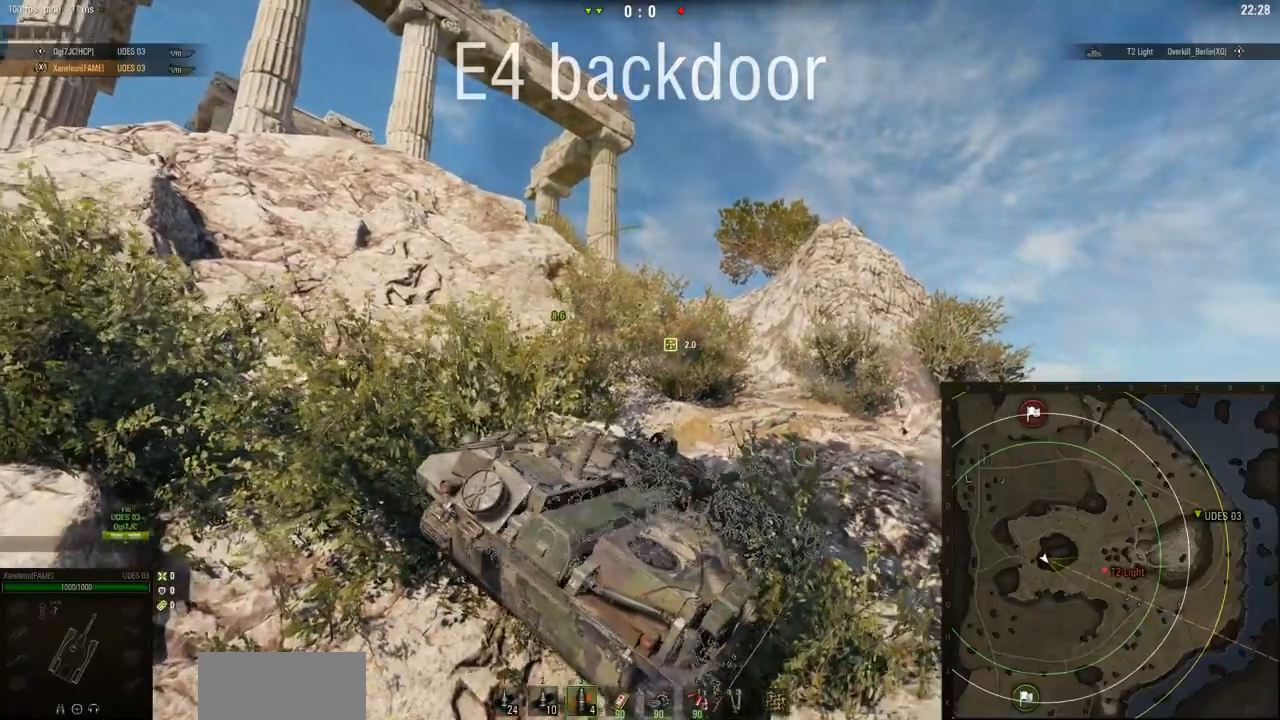
{"keys": ["d"], "mouse": ["right"], "events": []}
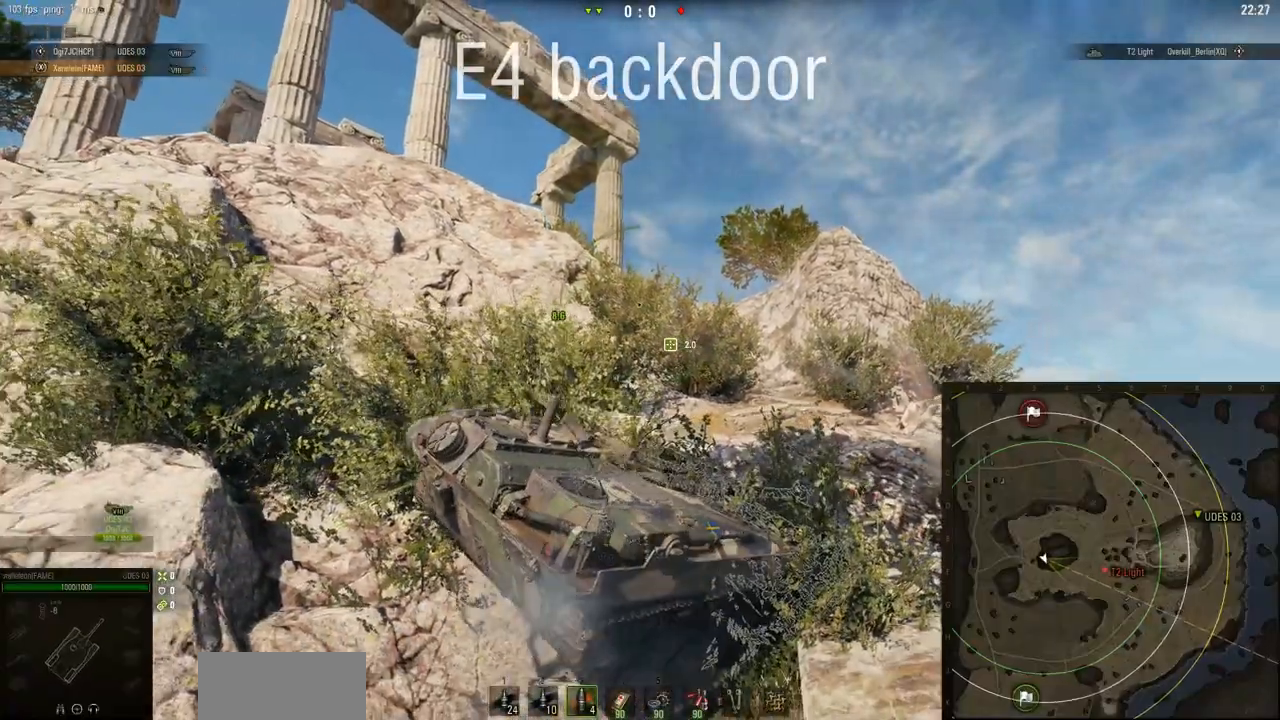
{"keys": ["d"], "mouse": ["right"], "events": []}
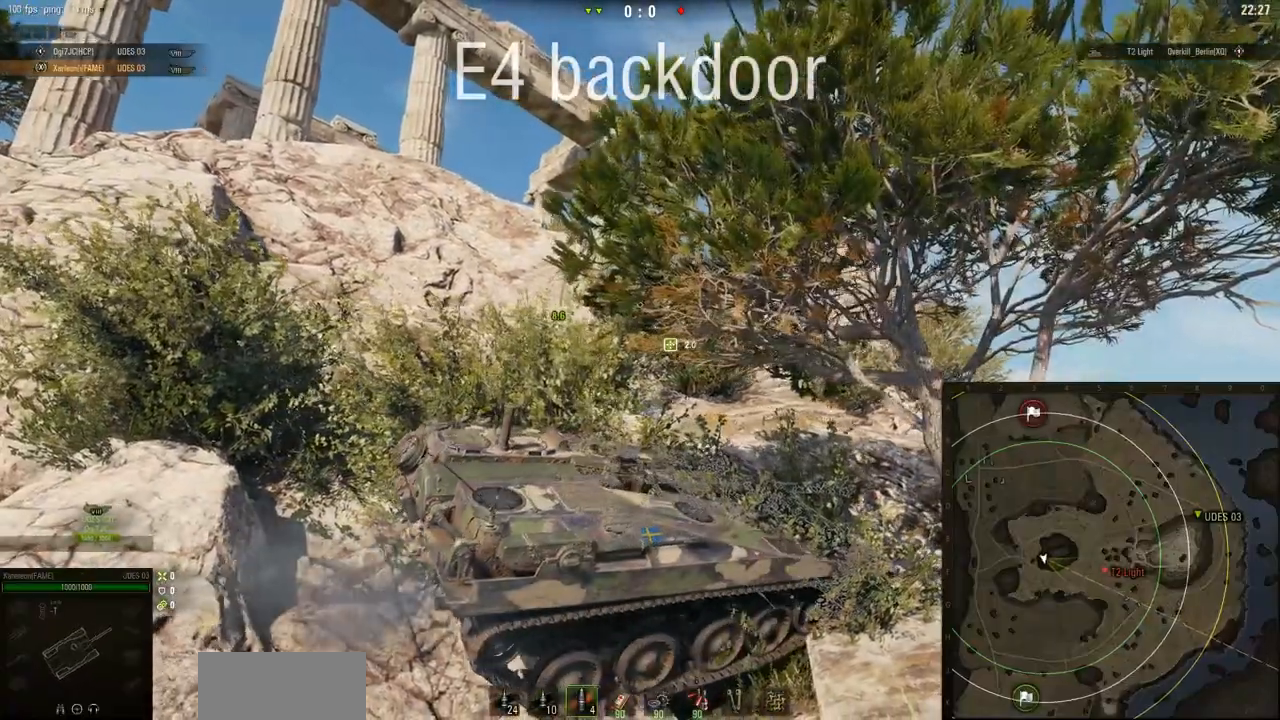
{"keys": ["a", "w"], "mouse": ["right"], "events": [[17, "w", "down"], [184, "d", "up"], [317, "a", "down"]]}
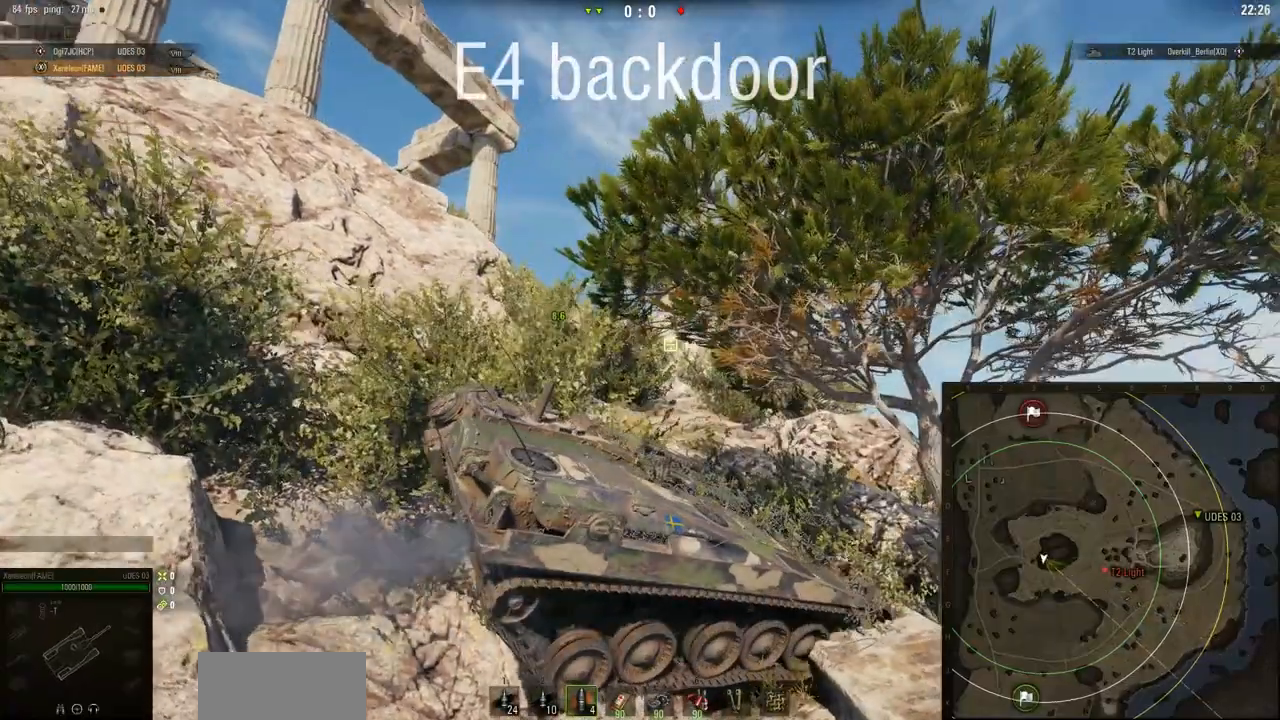
{"keys": ["a"], "mouse": ["right"], "events": [[183, "w", "up"]]}
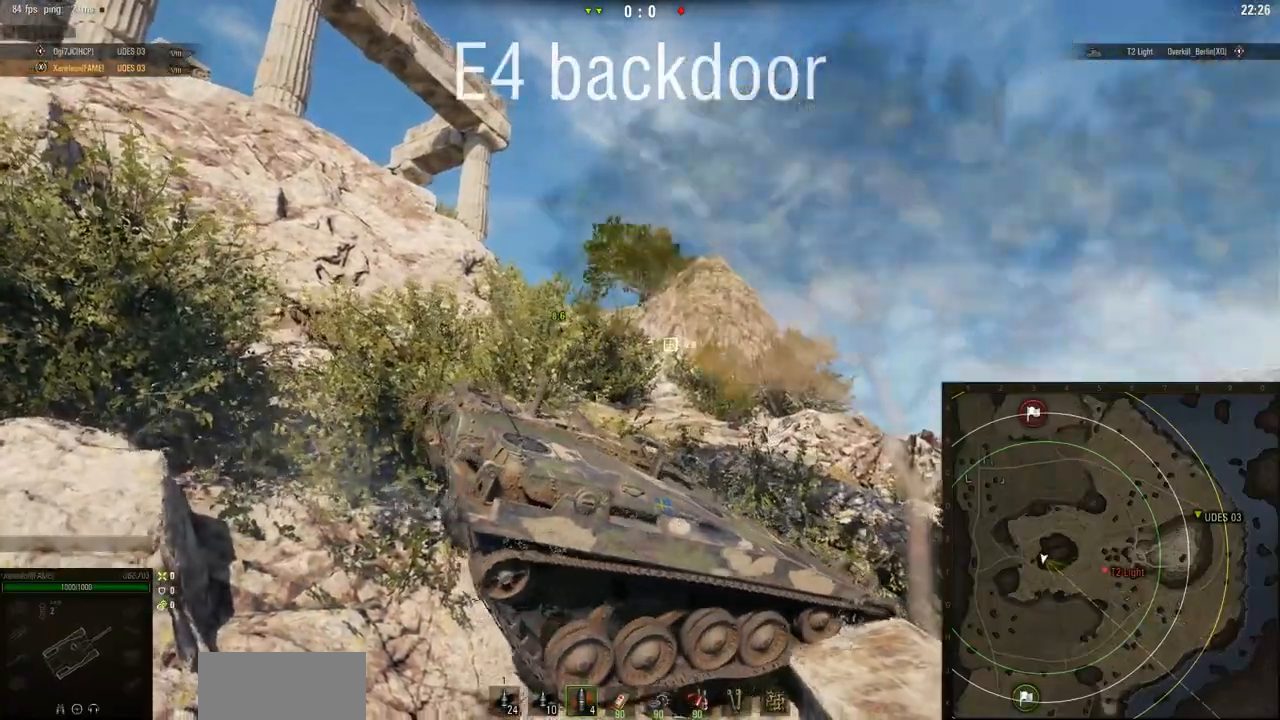
{"keys": ["w"], "mouse": ["right"], "events": [[17, "w", "down"], [417, "a", "up"]]}
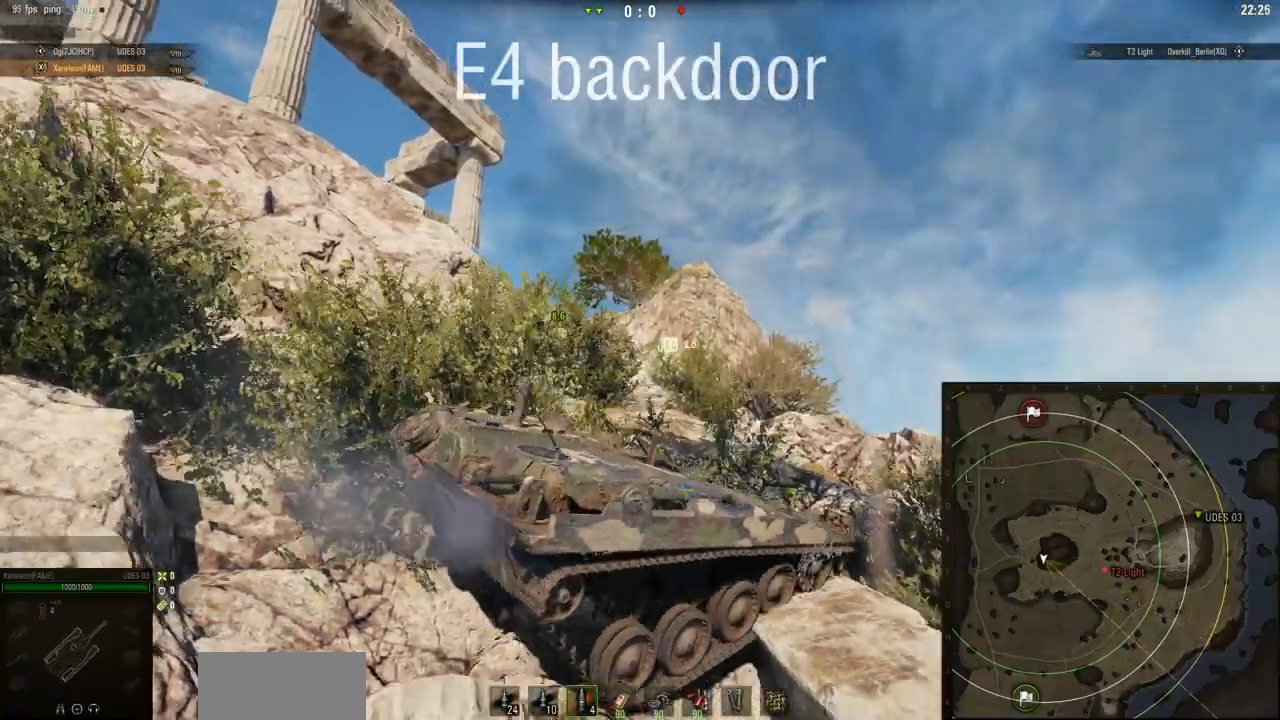
{"keys": ["a", "w"], "mouse": ["right"], "events": [[250, "a", "down"]]}
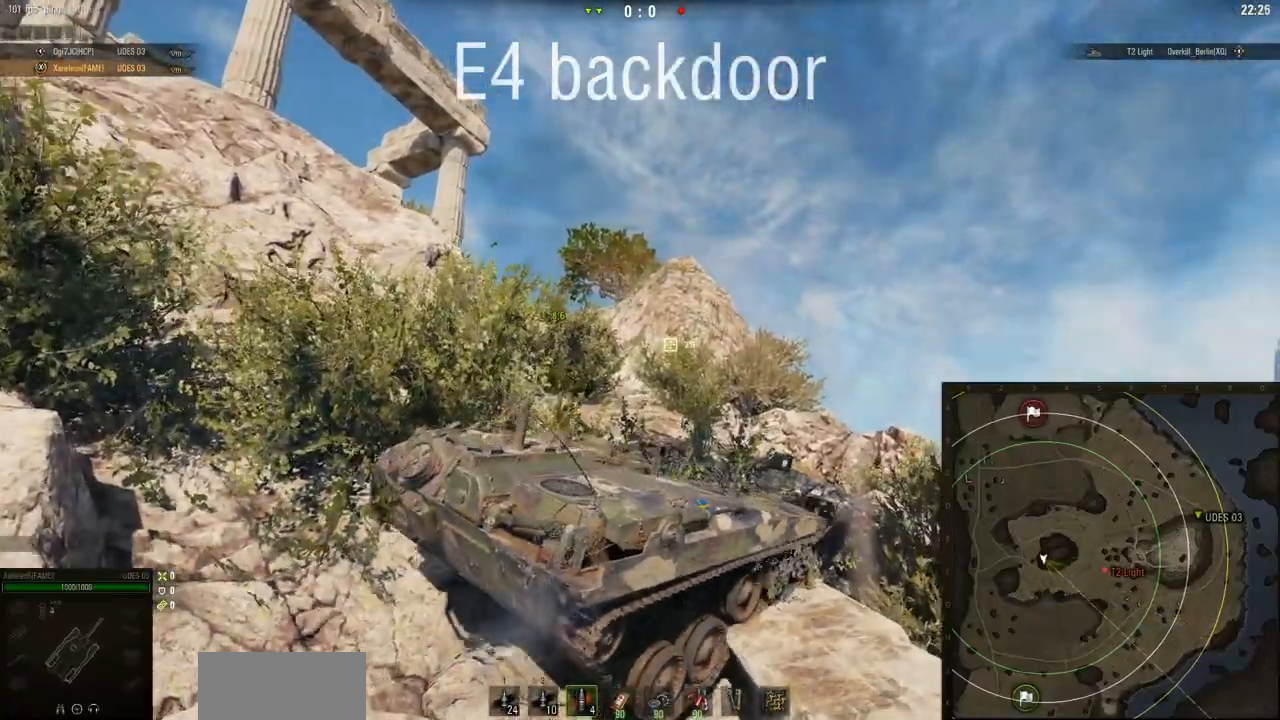
{"keys": ["a"], "mouse": ["right"], "events": [[284, "w", "up"]]}
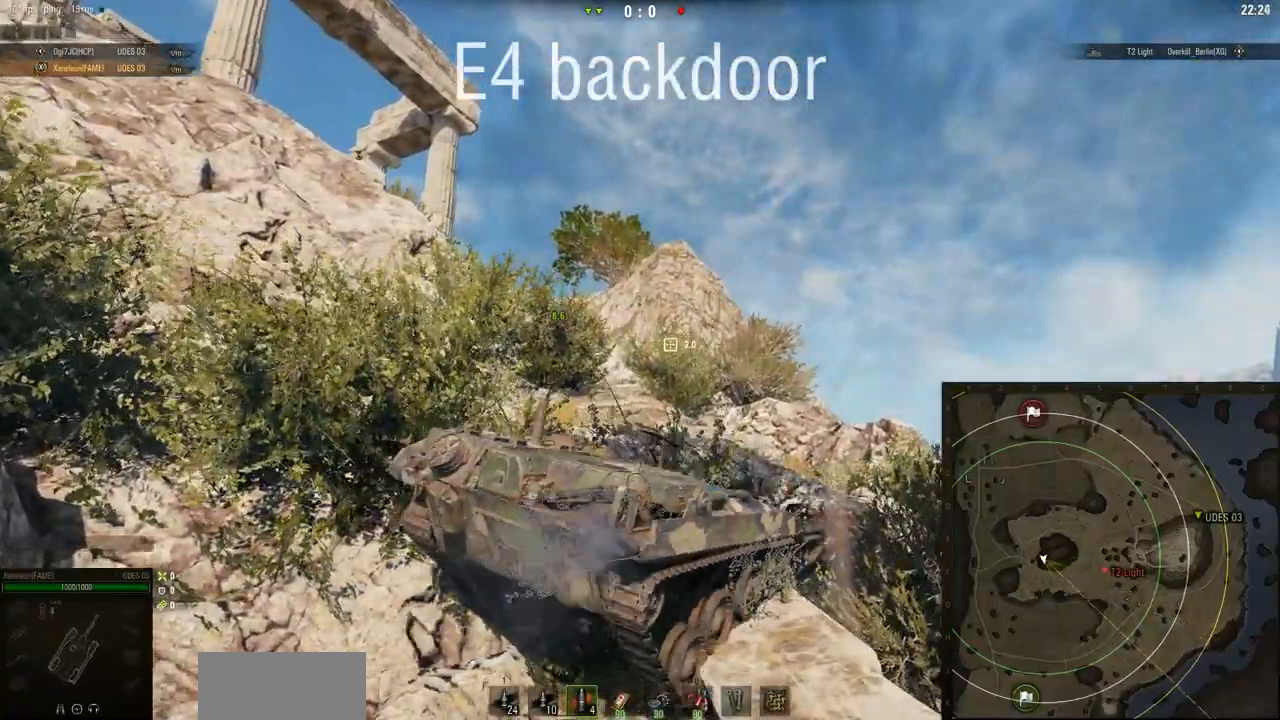
{"keys": ["a", "w"], "mouse": ["right"], "events": [[217, "w", "down"]]}
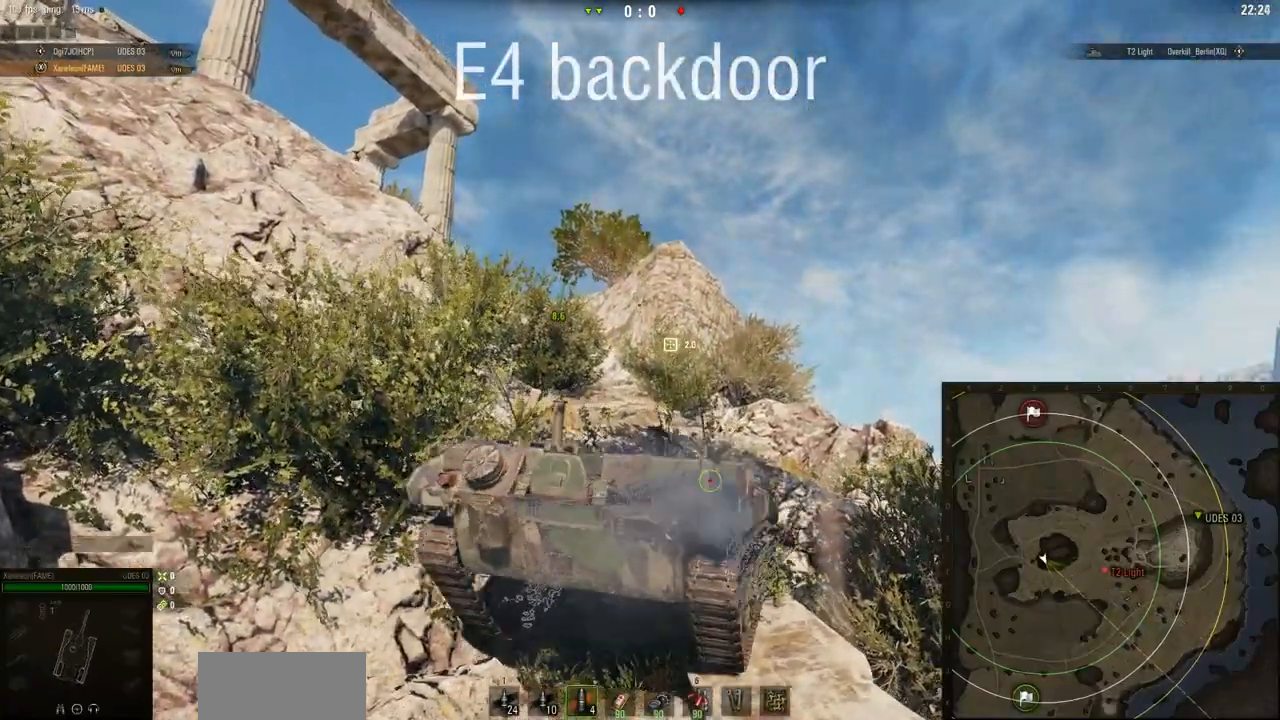
{"keys": [], "mouse": ["right"], "events": [[117, "w", "up"], [384, "a", "up"]]}
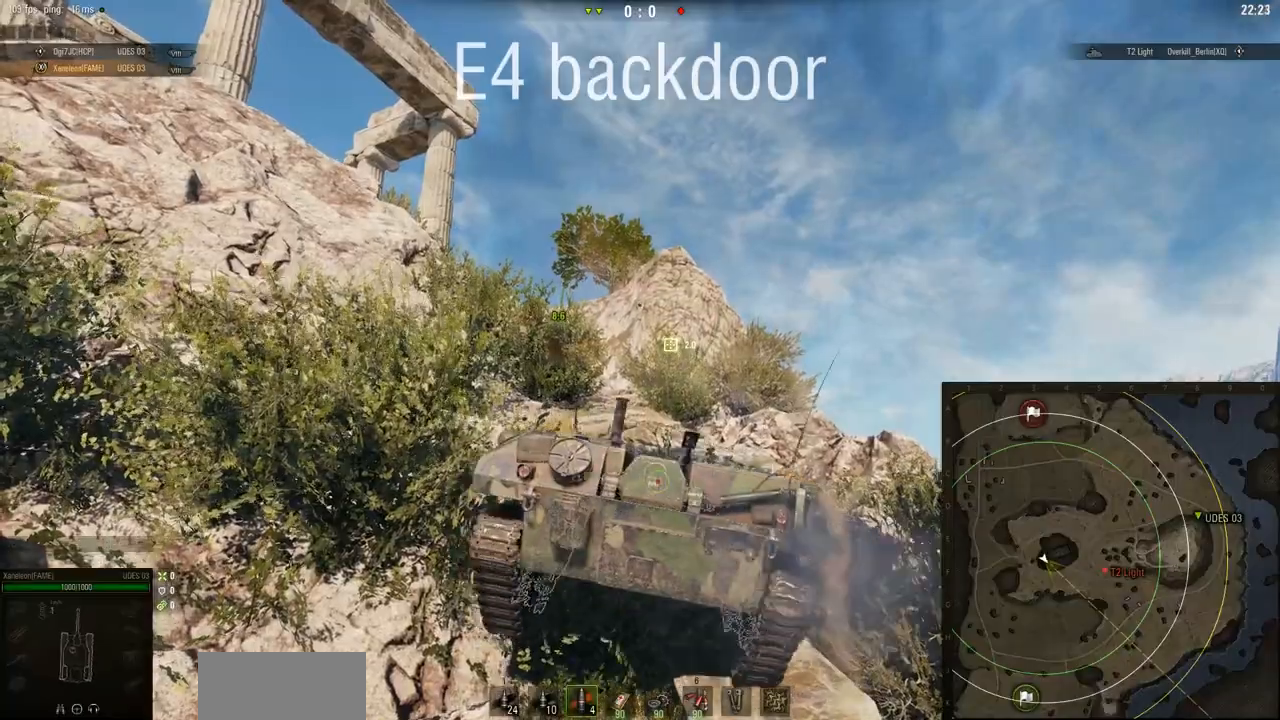
{"keys": ["a", "w"], "mouse": ["right"], "events": [[283, "a", "down"], [383, "w", "down"]]}
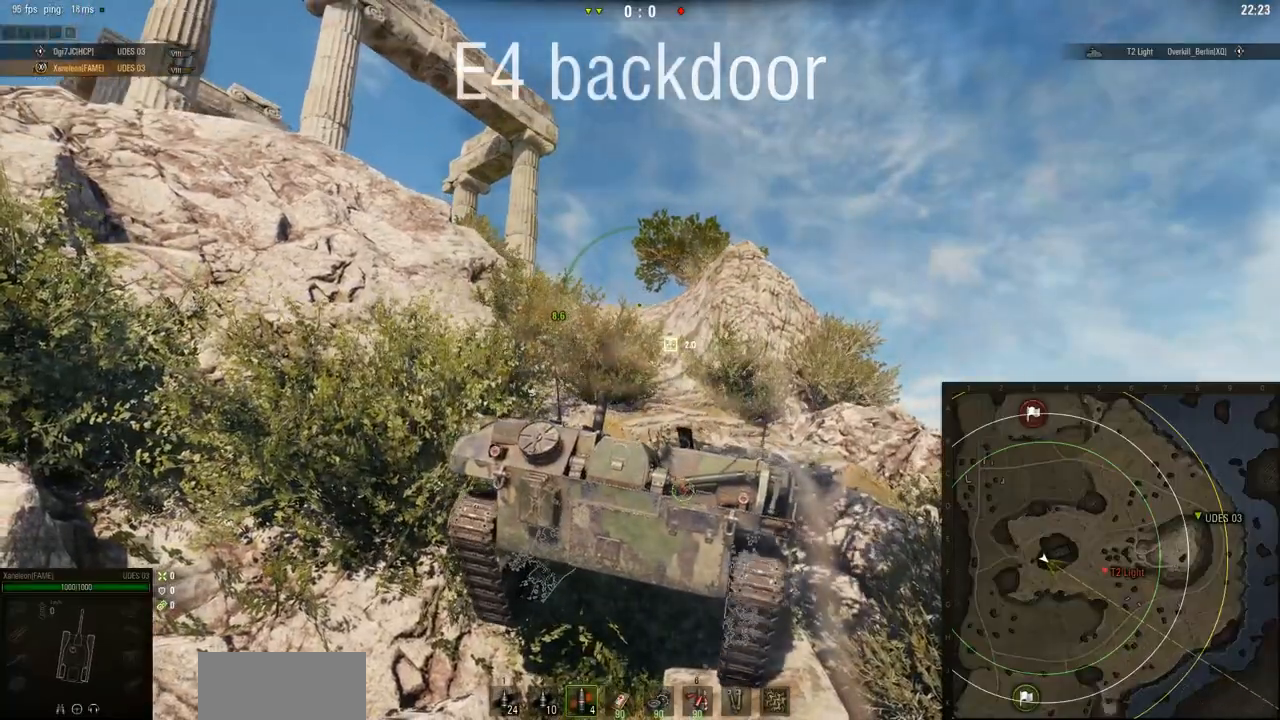
{"keys": ["w"], "mouse": ["right"], "events": [[217, "a", "up"]]}
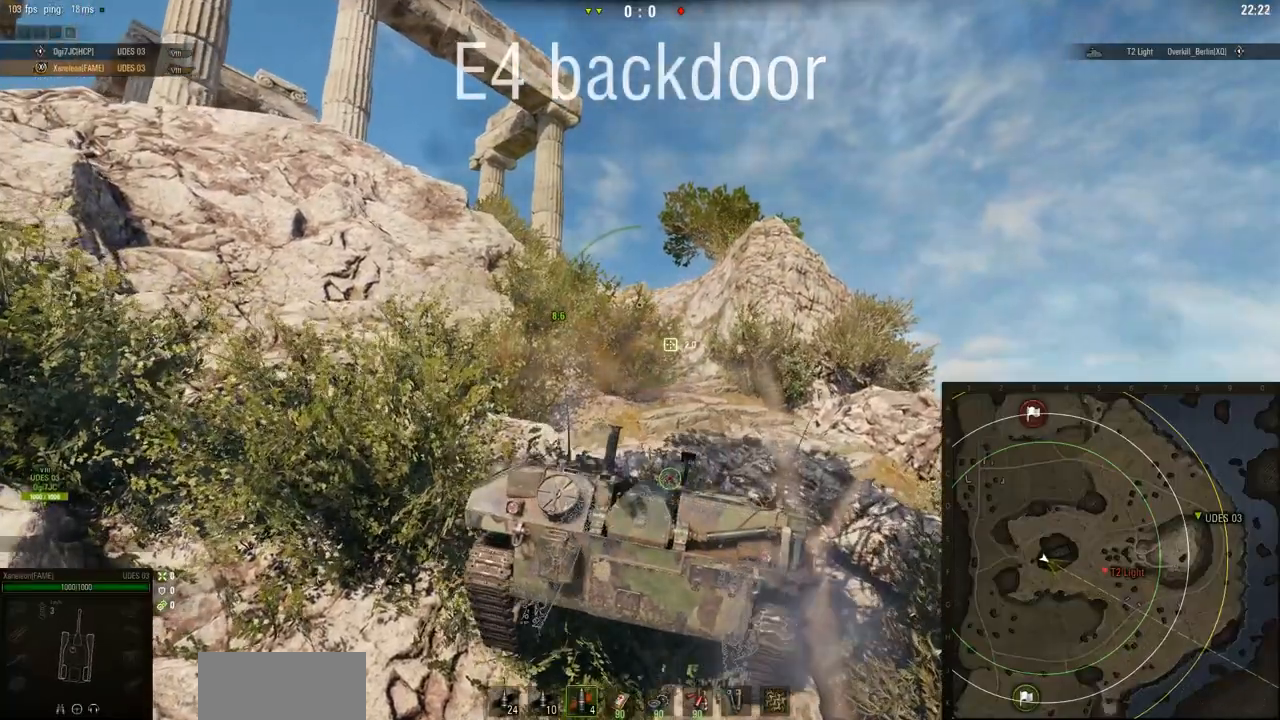
{"keys": ["w"], "mouse": ["right"], "events": []}
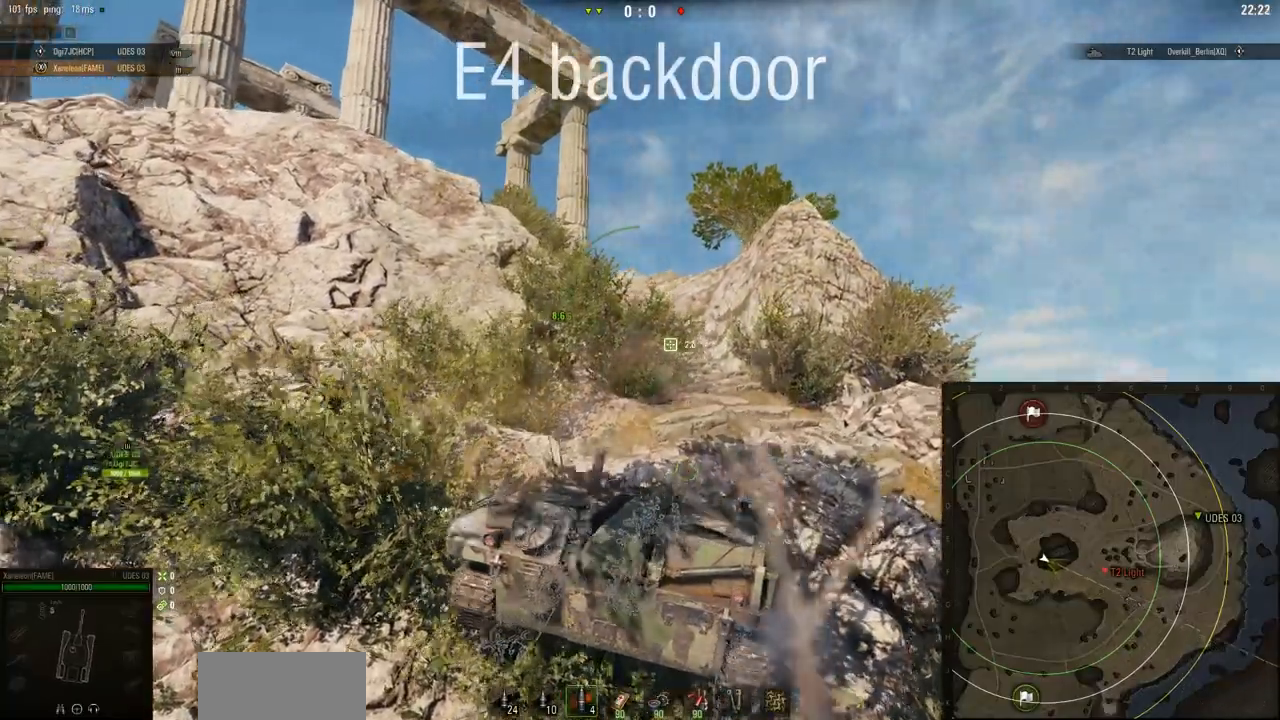
{"keys": ["w"], "mouse": ["right"], "events": []}
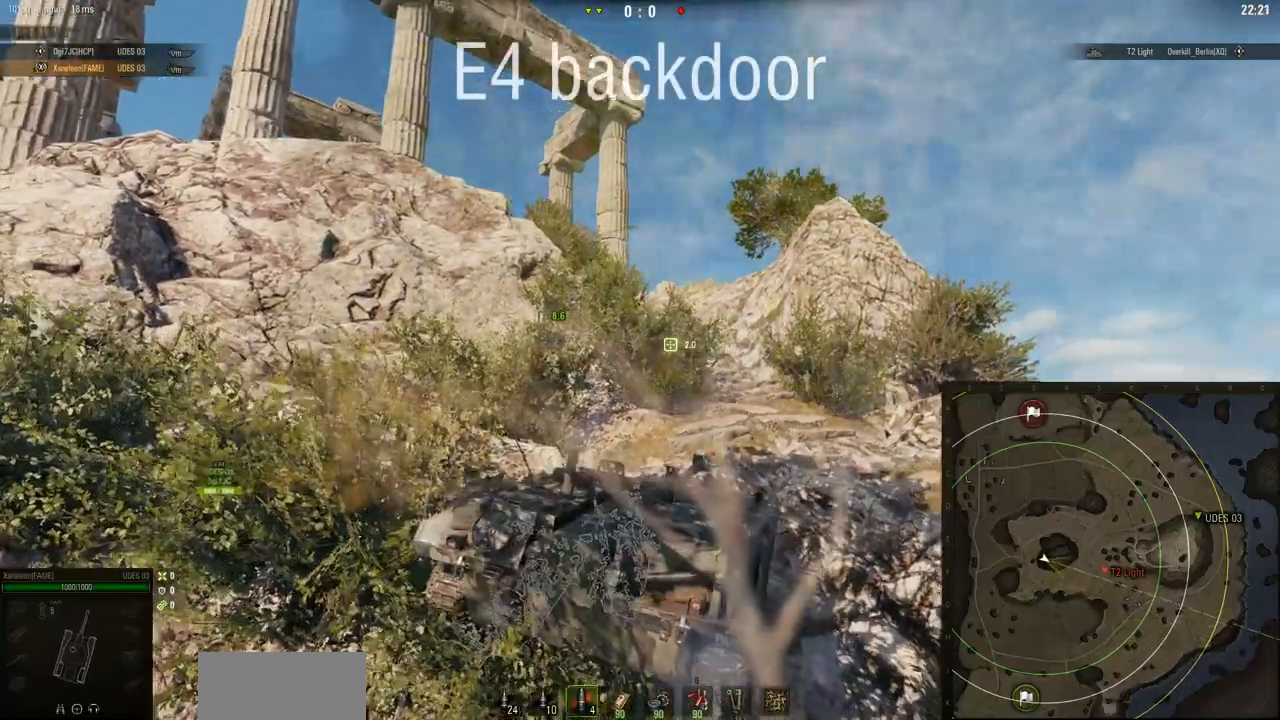
{"keys": ["d", "w"], "mouse": ["right"], "events": [[417, "d", "down"]]}
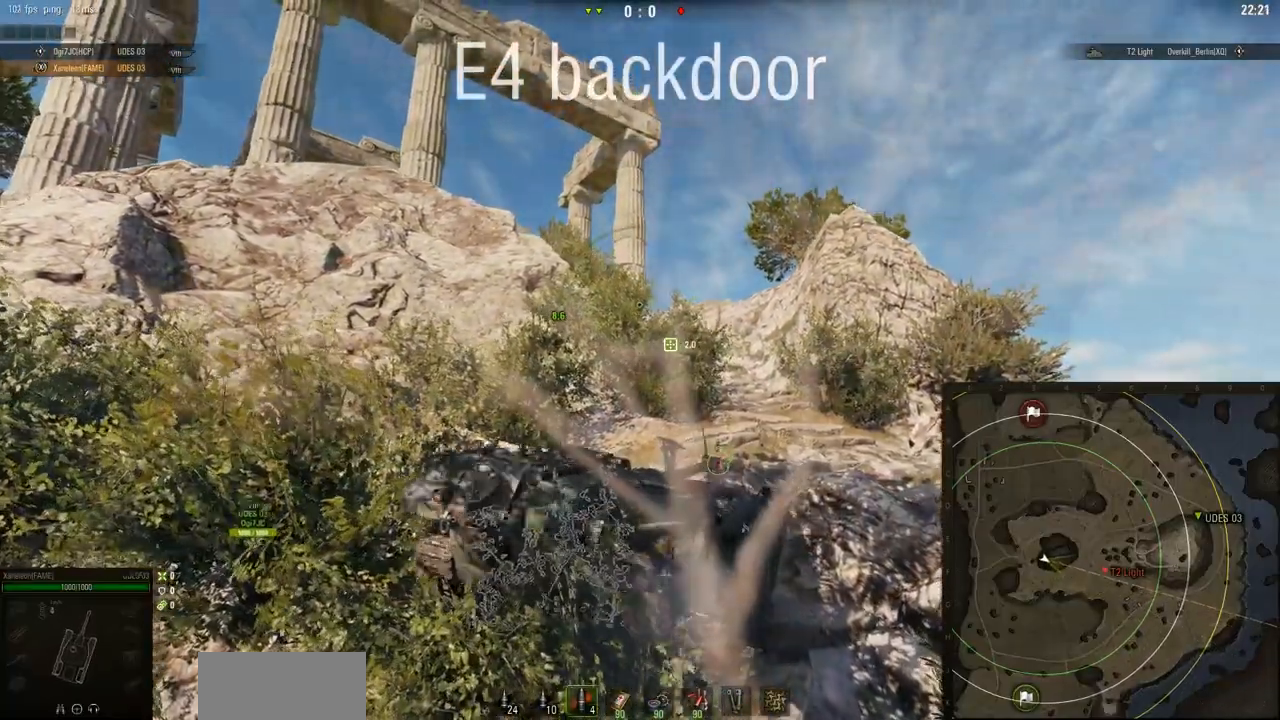
{"keys": ["w"], "mouse": ["right"], "events": [[150, "d", "up"]]}
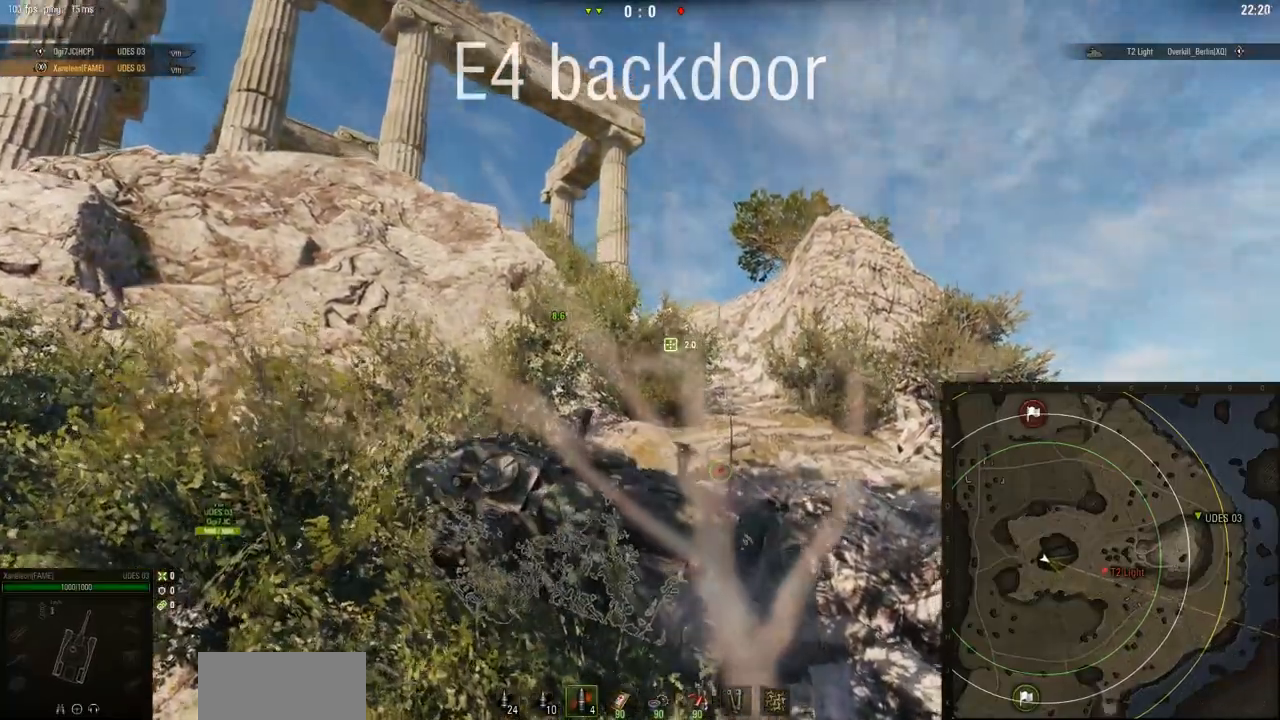
{"keys": ["w"], "mouse": ["right"], "events": [[150, "d", "down"], [350, "d", "up"]]}
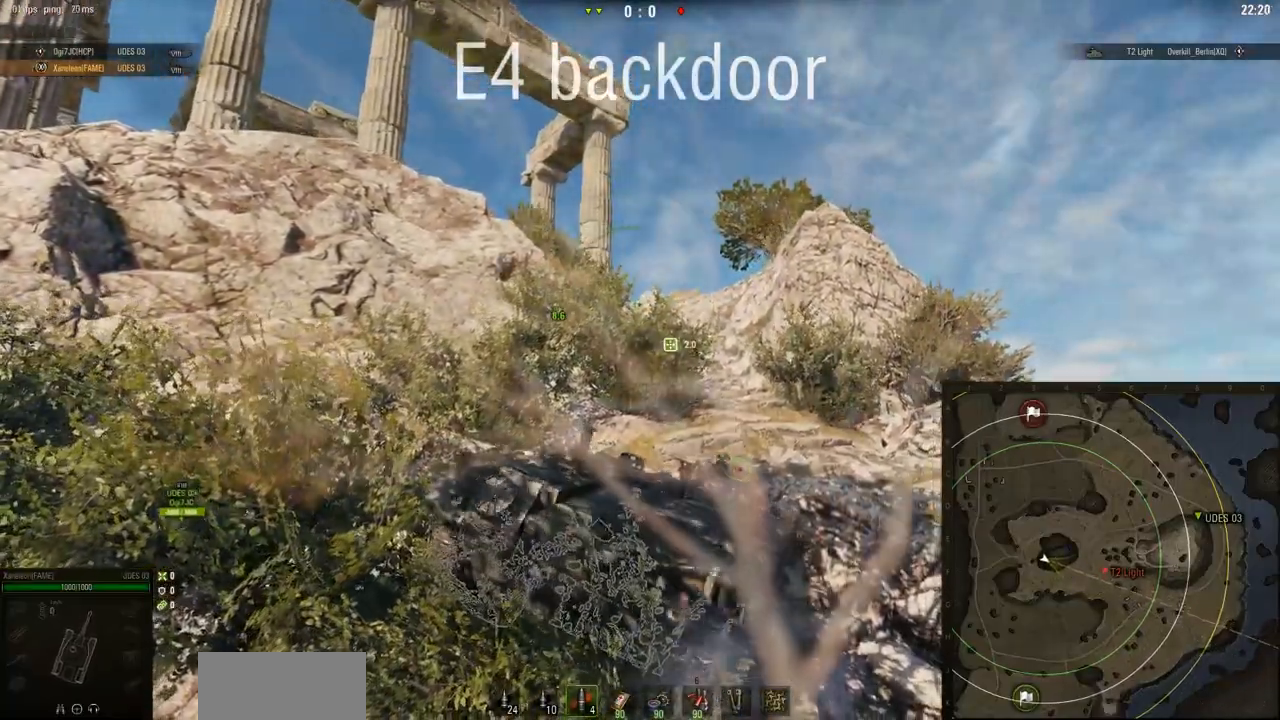
{"keys": ["w"], "mouse": ["right"], "events": []}
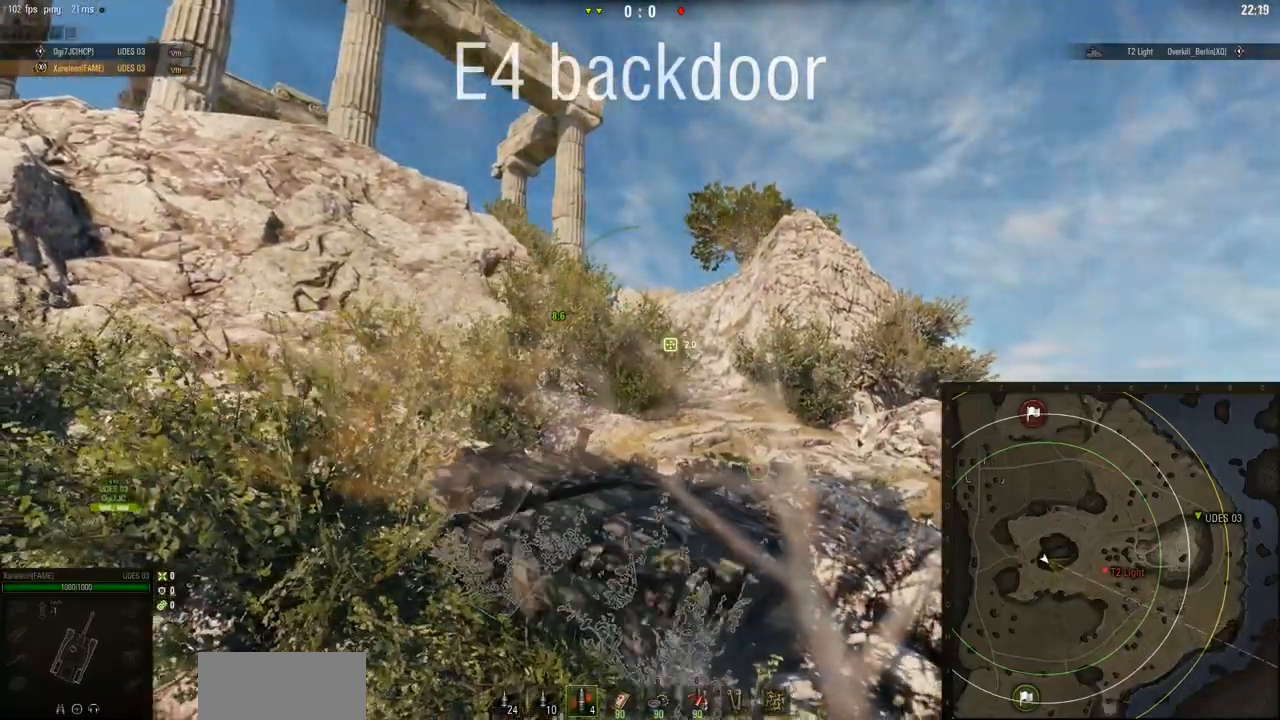
{"keys": ["d", "w"], "mouse": ["right"], "events": [[500, "d", "down"]]}
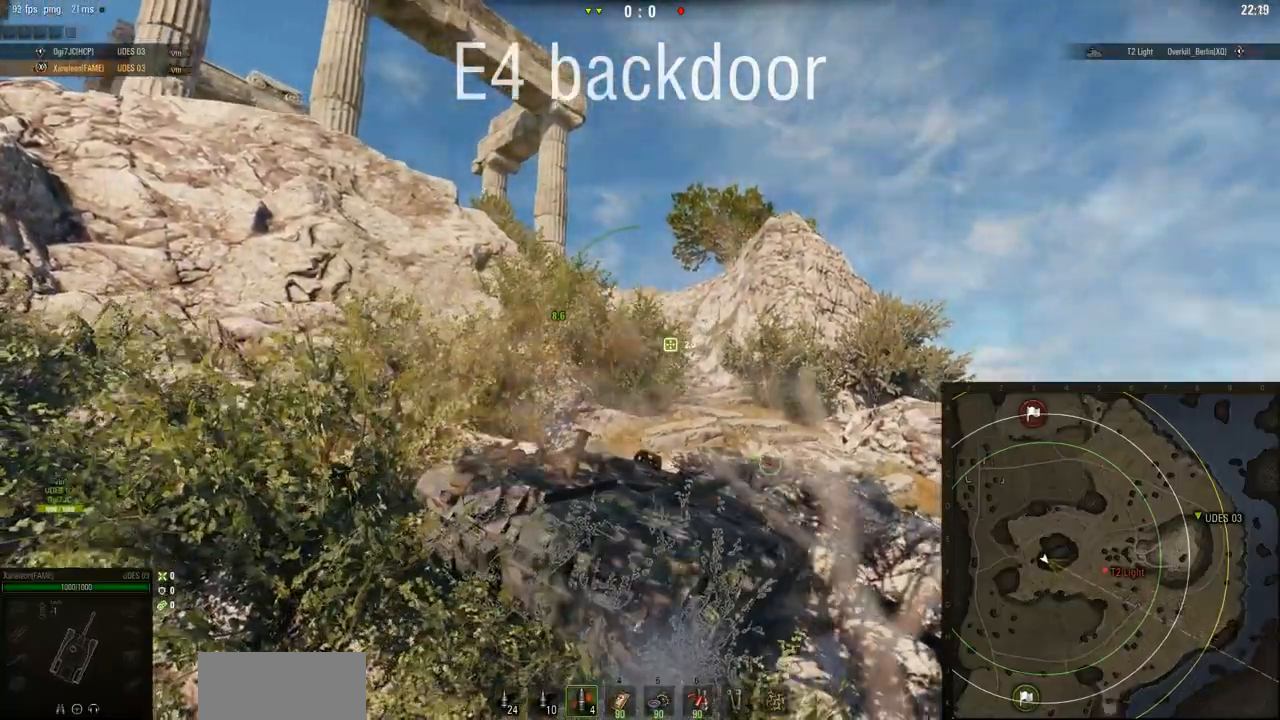
{"keys": ["w"], "mouse": ["right"], "events": [[134, "d", "up"]]}
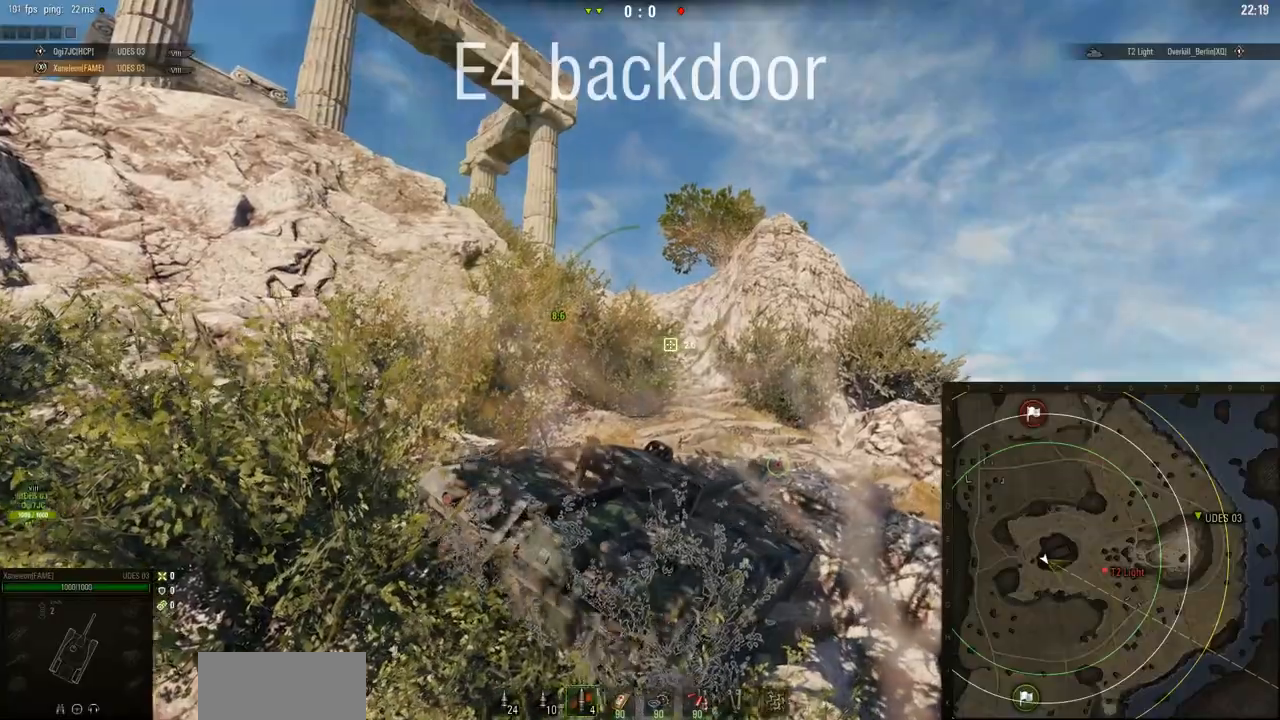
{"keys": ["w"], "mouse": ["right"], "events": []}
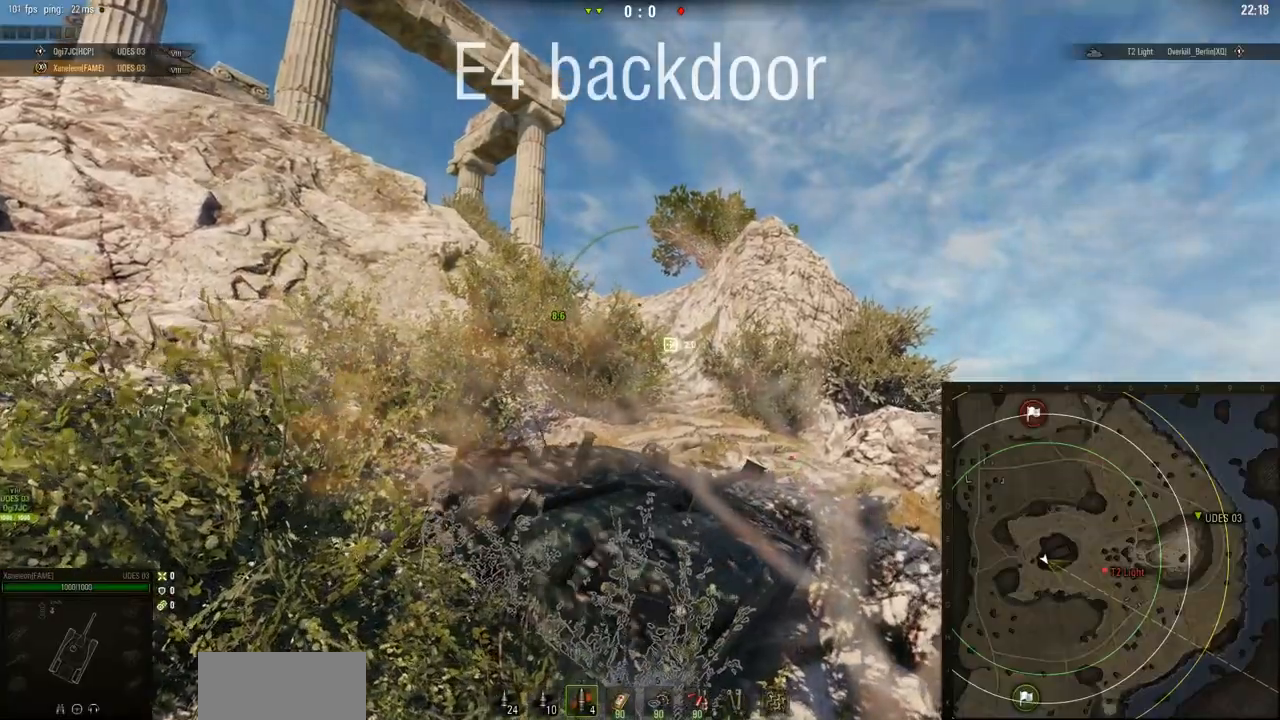
{"keys": ["w"], "mouse": ["right"], "events": []}